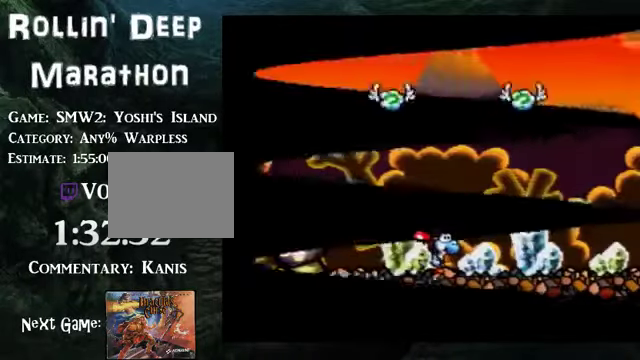
Gameplay with a controller (Nintendo layout); each line is a JSON object with the inputs held at the frame after it. "events" lists button and stick changes between this image and that frame as [ms after this image, input, new state], when the widget could be followed in between. Not read: L3 R3.
{"buttons": ["DPAD_RIGHT"], "events": []}
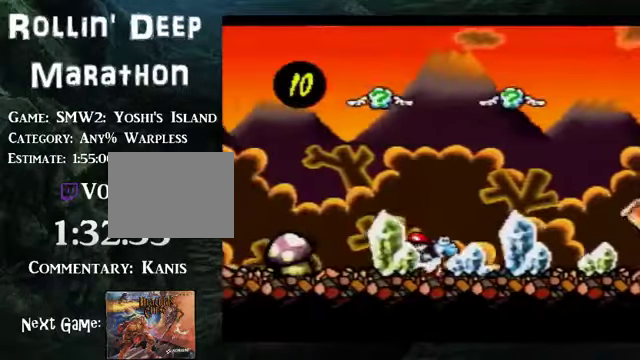
{"buttons": ["DPAD_RIGHT"], "events": []}
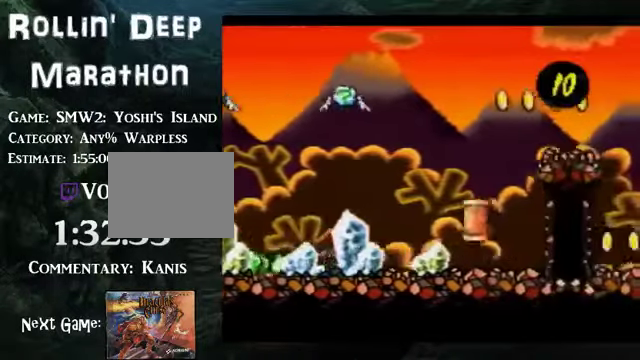
{"buttons": ["B", "DPAD_RIGHT"], "events": [[134, "B", "down"]]}
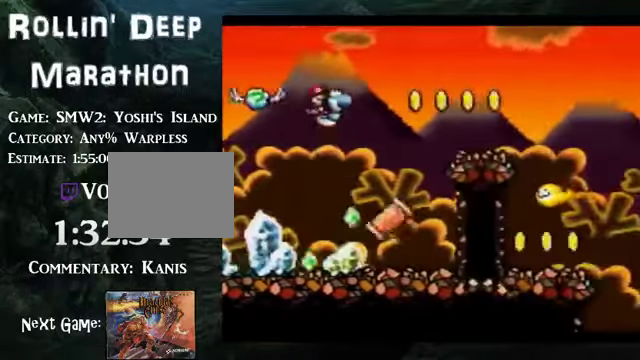
{"buttons": ["DPAD_RIGHT"], "events": [[168, "B", "up"]]}
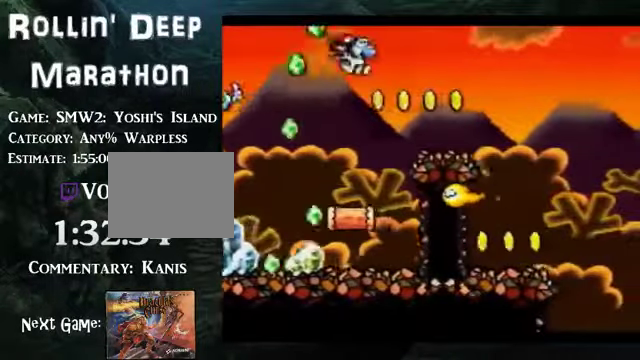
{"buttons": ["B", "DPAD_RIGHT"], "events": [[201, "B", "down"]]}
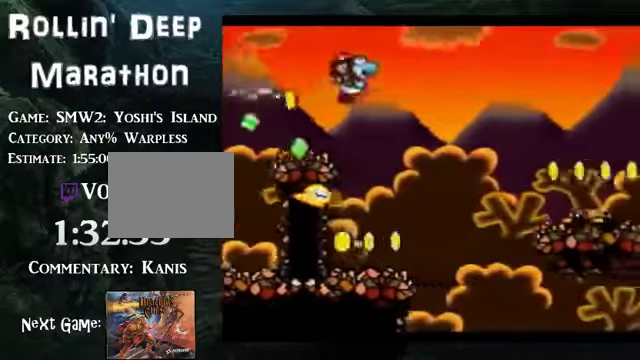
{"buttons": ["DPAD_RIGHT"], "events": [[268, "B", "up"]]}
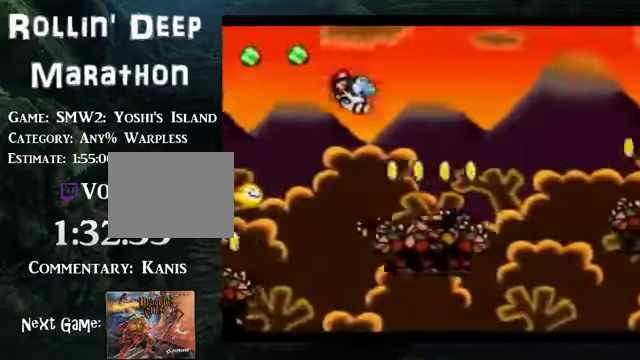
{"buttons": ["B", "DPAD_RIGHT"], "events": [[167, "B", "down"]]}
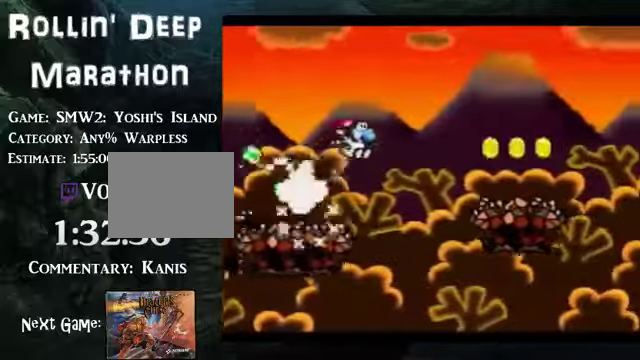
{"buttons": ["B", "DPAD_RIGHT"], "events": []}
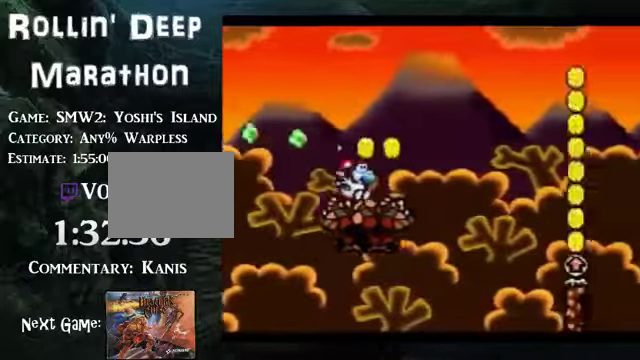
{"buttons": ["DPAD_RIGHT"], "events": [[200, "B", "up"]]}
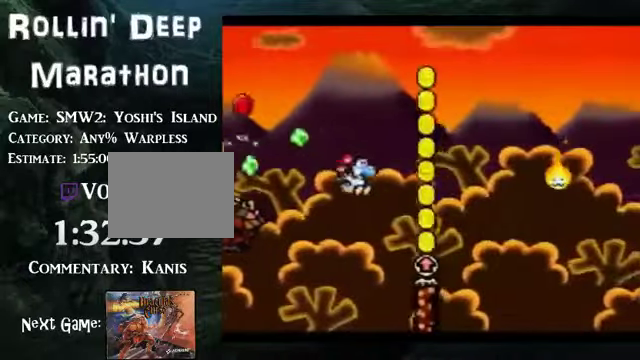
{"buttons": ["B", "DPAD_RIGHT"], "events": [[134, "B", "down"]]}
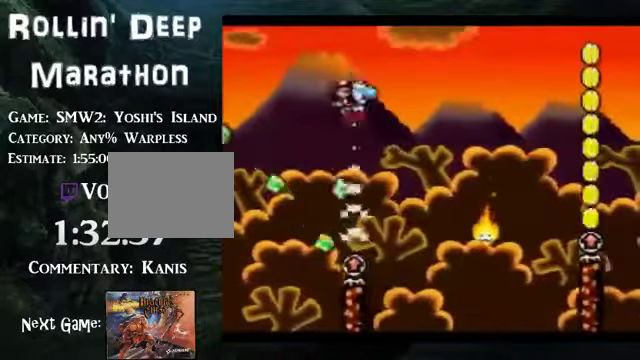
{"buttons": ["DPAD_RIGHT"], "events": [[167, "B", "up"]]}
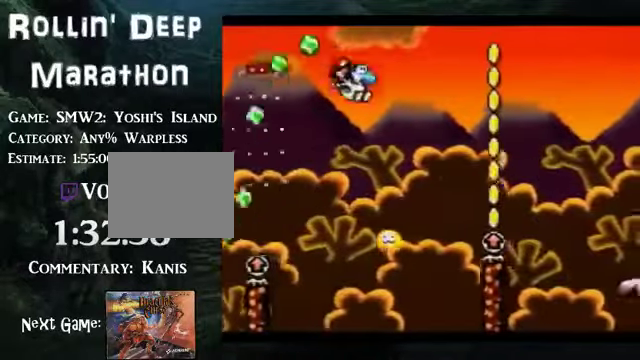
{"buttons": ["B", "DPAD_RIGHT"], "events": [[369, "B", "down"]]}
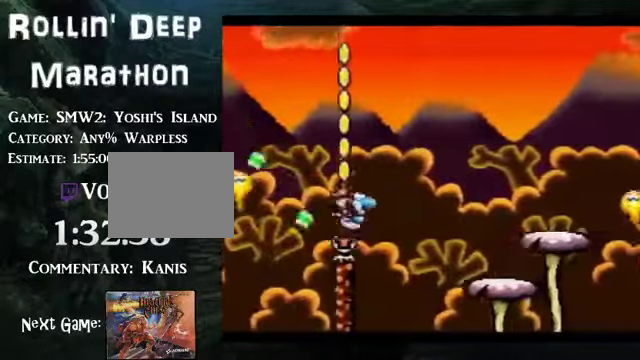
{"buttons": ["B", "DPAD_RIGHT"], "events": []}
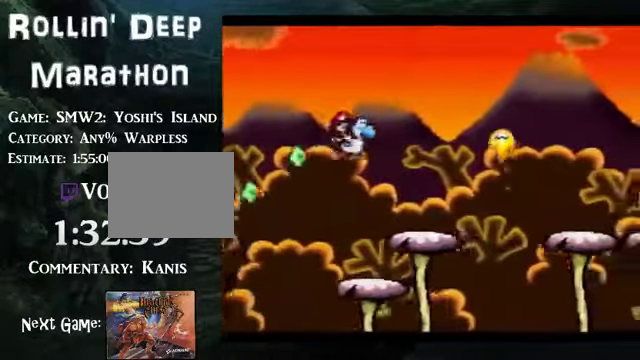
{"buttons": ["B", "DPAD_RIGHT"], "events": []}
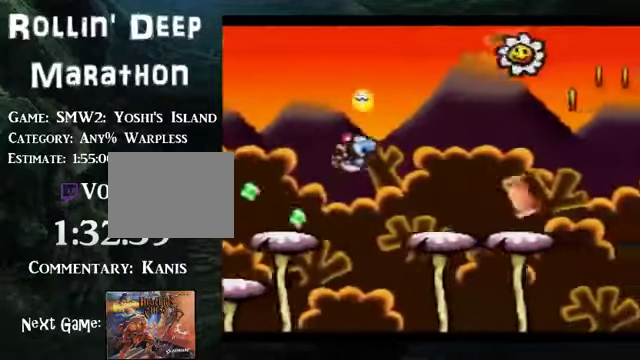
{"buttons": ["B", "DPAD_RIGHT"], "events": []}
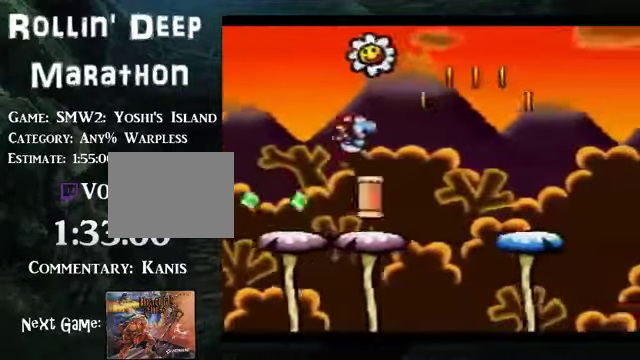
{"buttons": ["DPAD_RIGHT"], "events": [[100, "B", "up"]]}
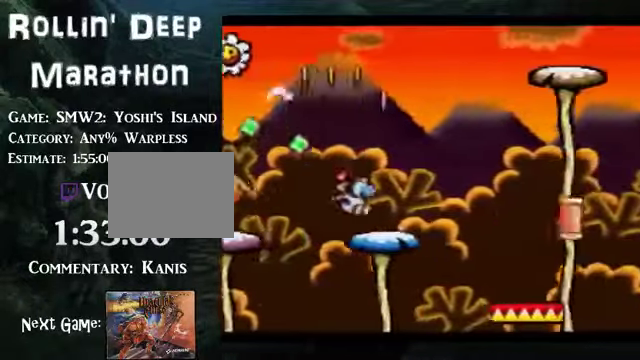
{"buttons": ["DPAD_RIGHT"], "events": [[33, "B", "down"], [234, "B", "up"]]}
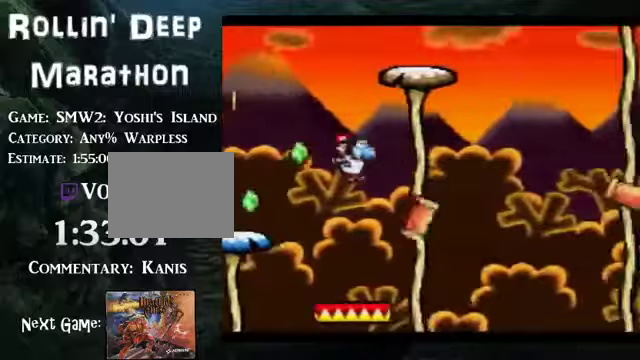
{"buttons": ["DPAD_RIGHT"], "events": [[67, "B", "down"], [402, "B", "up"]]}
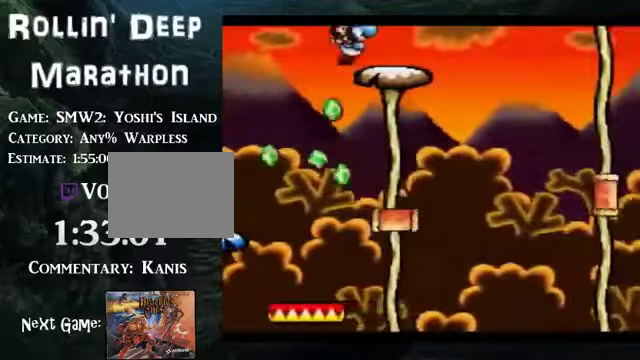
{"buttons": ["B", "DPAD_RIGHT"], "events": [[235, "B", "down"]]}
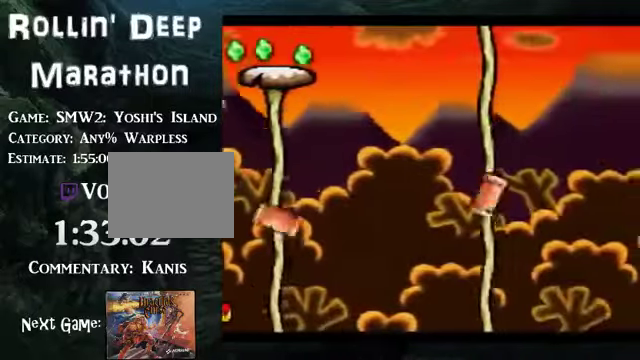
{"buttons": ["DPAD_RIGHT"], "events": [[469, "B", "up"]]}
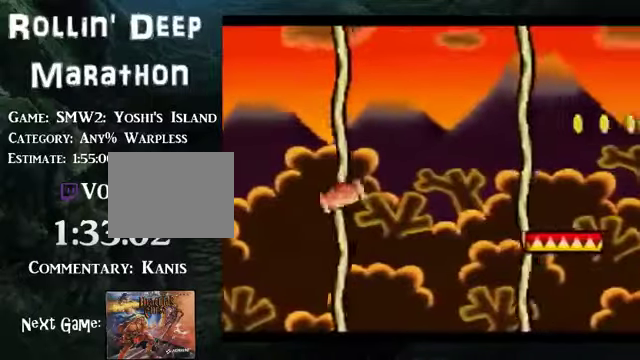
{"buttons": ["DPAD_RIGHT"], "events": []}